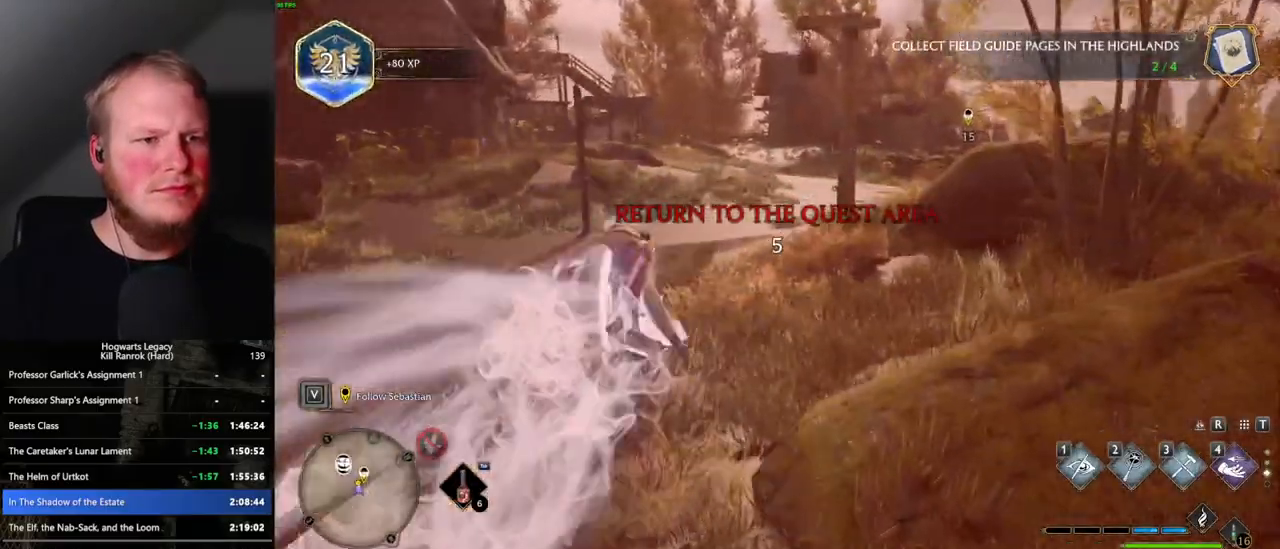
Gameplay with keyboard and mouse; each line is a JSON object with the keys and mouse buttons held at the frame after it. "events" lists presses ("down") and releases ("up") of ".", "/", "0", "1", "2", "3", "4", "5", "6", "7", "8", "9", "a", "alt_l", "alt_r", "b", "backslash", "backspace", "c", "caps_lock", "comma", "ctrl_l", "ctrl_r", "d", "e", "equals", "escape", "f", "f1", "f10", "f11", "f12", "f2", "f3", "f4", "f5", "f6", "f7", "f8", "f9", "g", "h", "i", "j", "k", "l", "lbracket", "m", "minus", "n", "o", "p", "q", "quote", "r", "rbracket", "return", "s", "semicolon", "shift_l", "shift_r", "space", "super_l", "super_r", "t", "tab", "tilde", "u", "v", "w", "x", "y", "z", "mouse_left", "mouse_right", "mouse_mb4" and "mouse_mb5" between this image and that frame as [ms after this image, input, new state], when the widget could be followed in between; "mouse_wheel" appears only as held states. "mouse_left", "mouse_wheel", "mouse_right", "mouse_mb4", "mouse_mb5" = the "left", "wheel", "right", "mb4", "mb5" buttons of the "mouse" list. No other keys are recorded. "wheel" means that the mouse wheel is clicked or scrolled. Mouse movement is not recorded.
{"keys": ["space", "w"], "mouse": [], "events": [[283, "space", "down"]]}
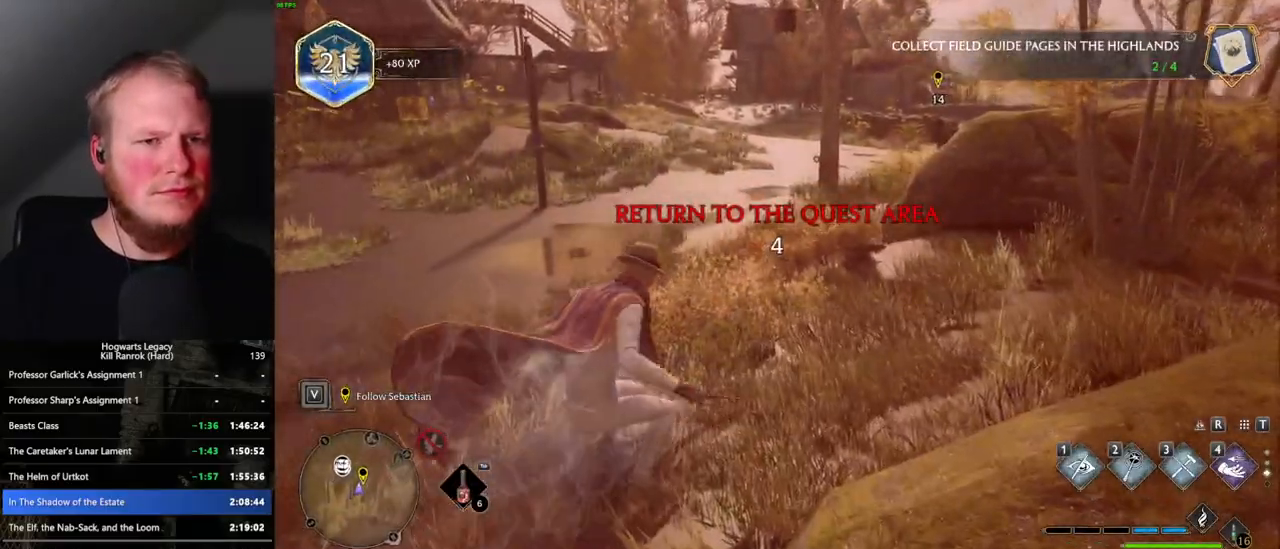
{"keys": ["w"], "mouse": [], "events": [[417, "space", "up"]]}
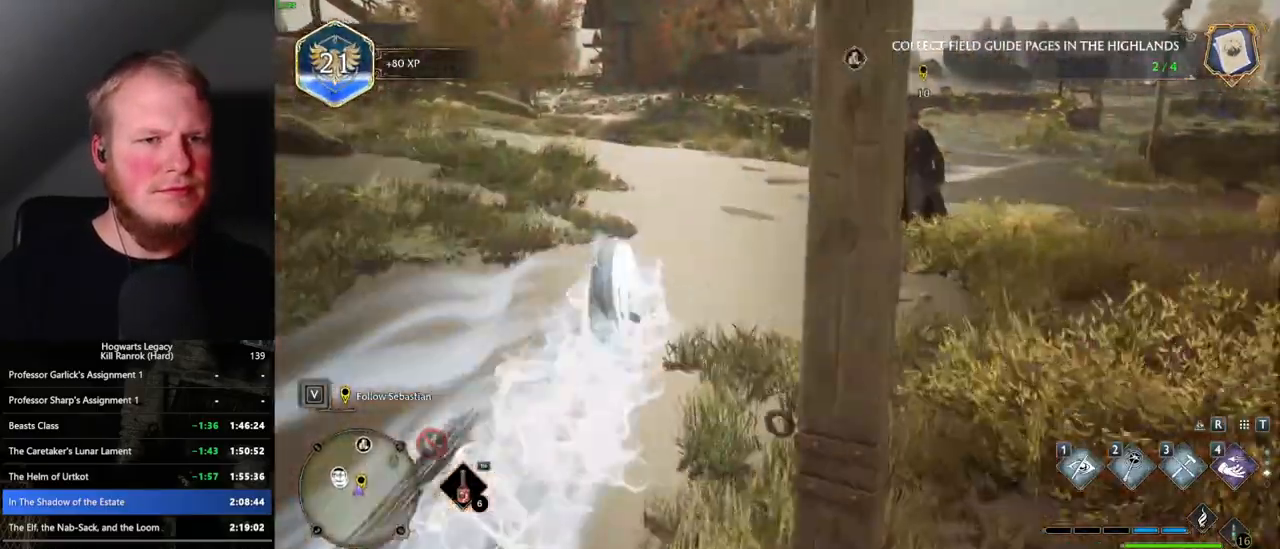
{"keys": ["w"], "mouse": [], "events": []}
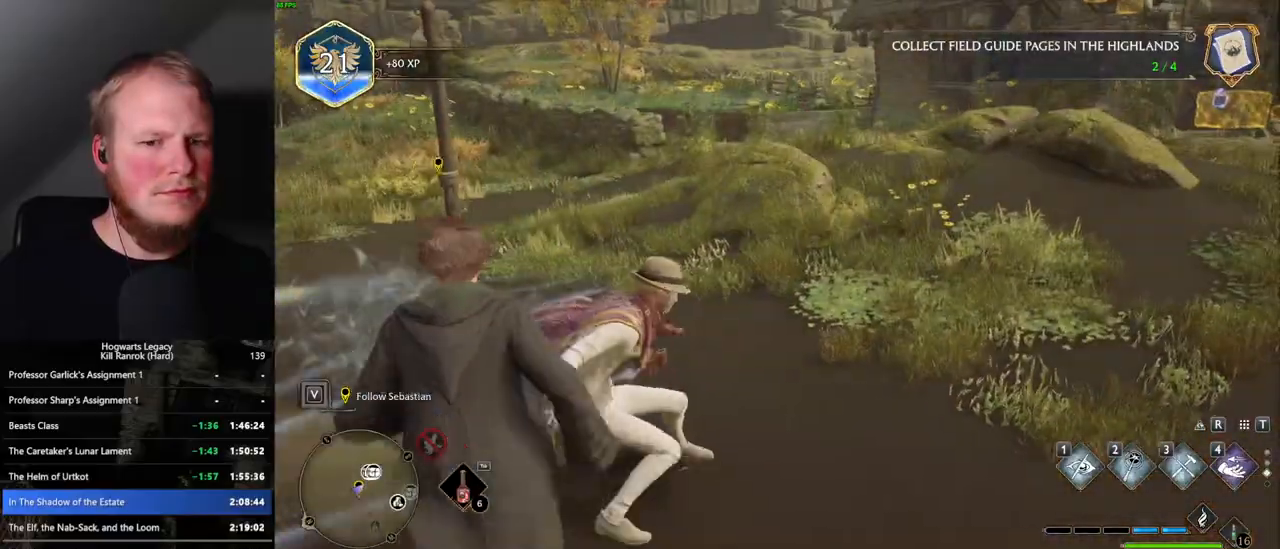
{"keys": ["space", "w"], "mouse": [], "events": [[67, "space", "down"]]}
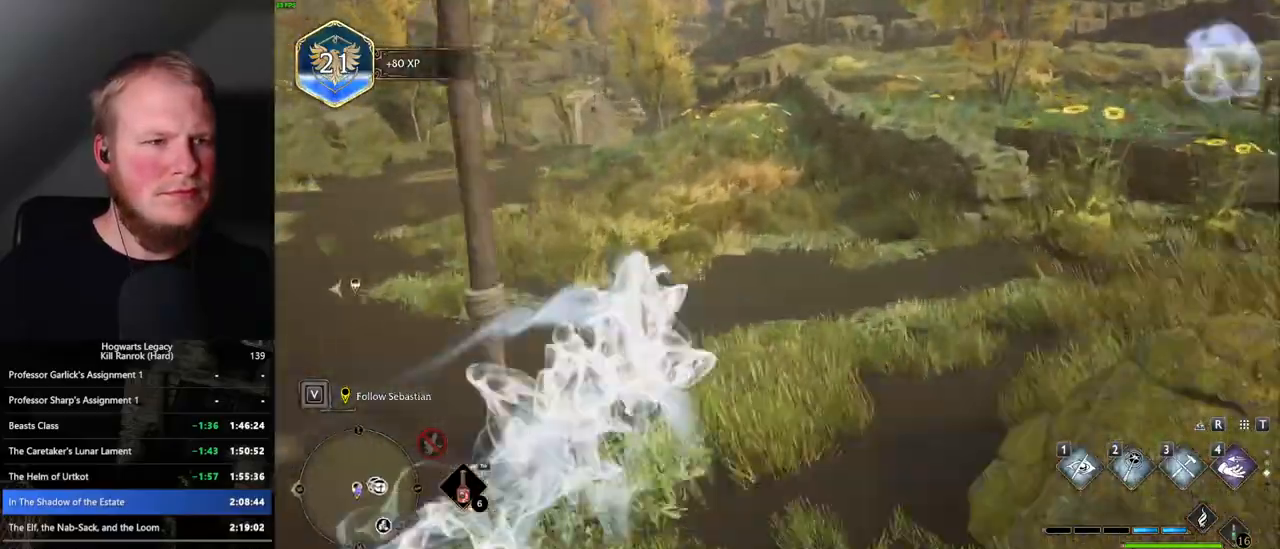
{"keys": ["space", "w"], "mouse": [], "events": [[167, "space", "up"], [483, "space", "down"]]}
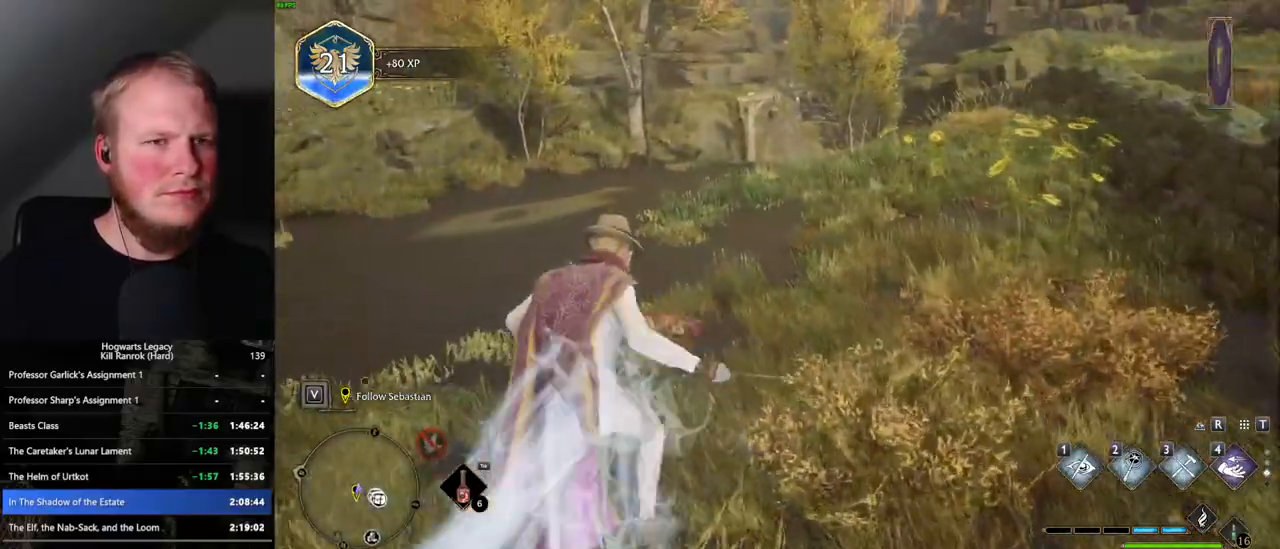
{"keys": ["space", "w"], "mouse": [], "events": []}
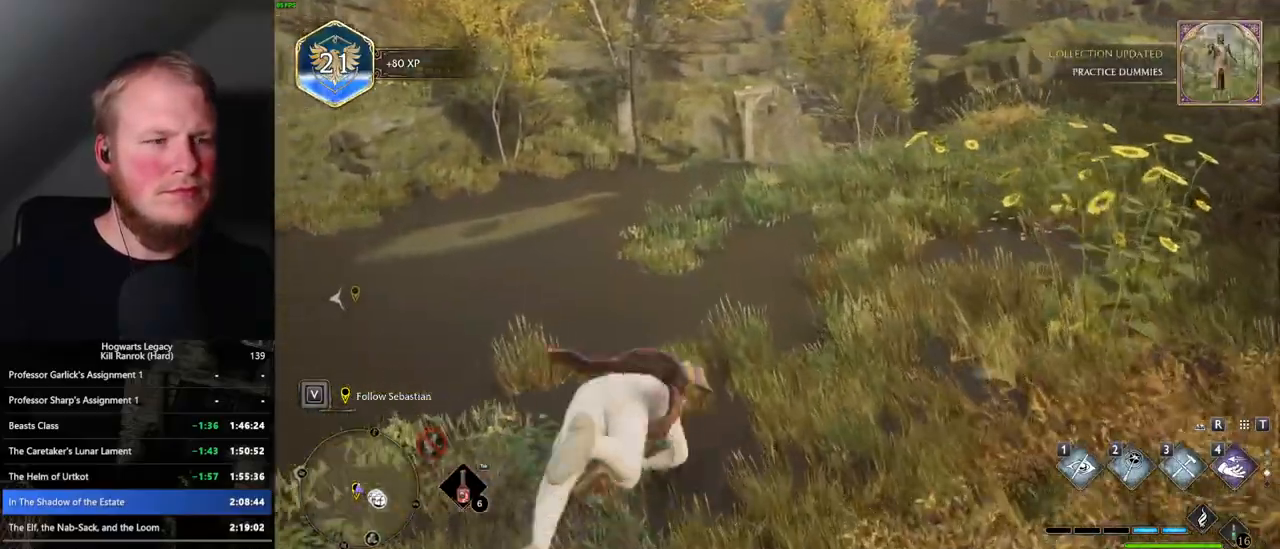
{"keys": ["w"], "mouse": [], "events": [[400, "space", "up"]]}
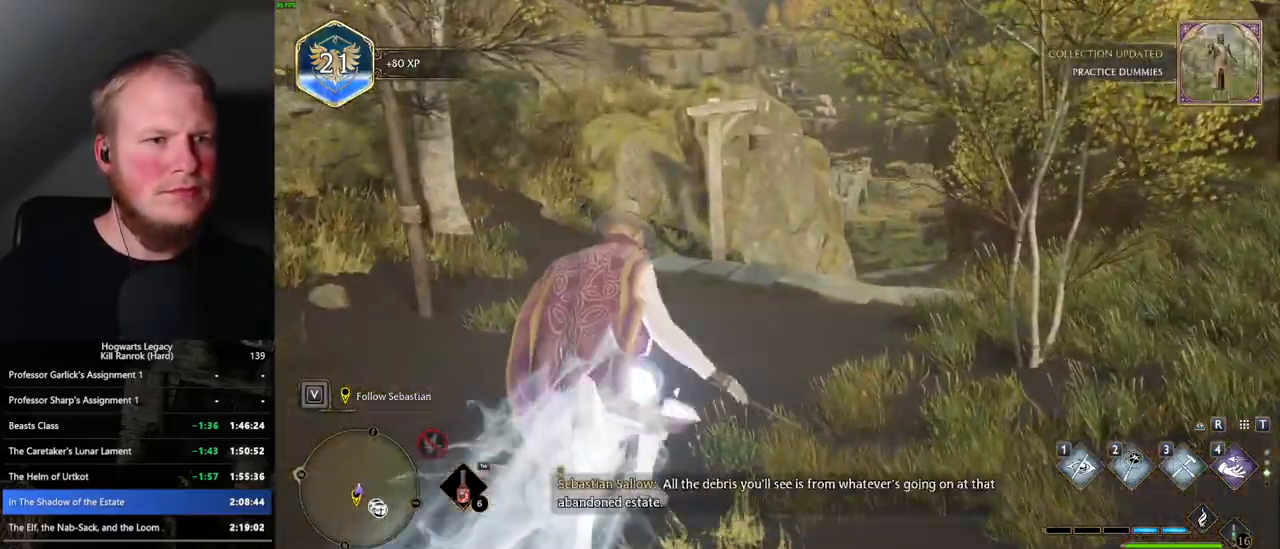
{"keys": ["space", "w"], "mouse": [], "events": [[200, "space", "down"]]}
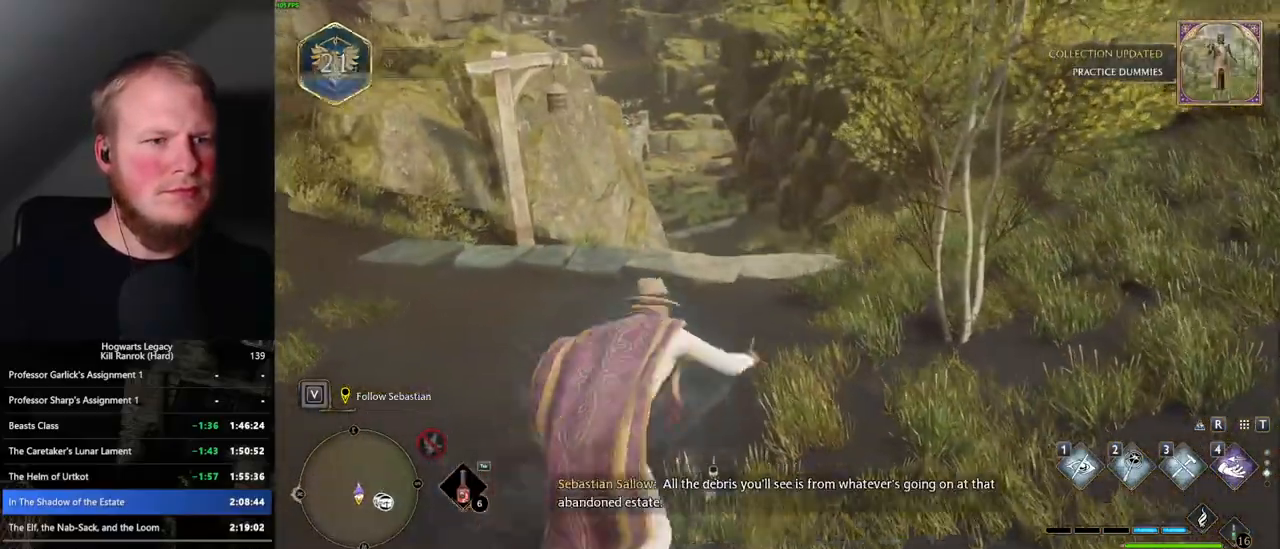
{"keys": ["w"], "mouse": [], "events": [[483, "space", "up"]]}
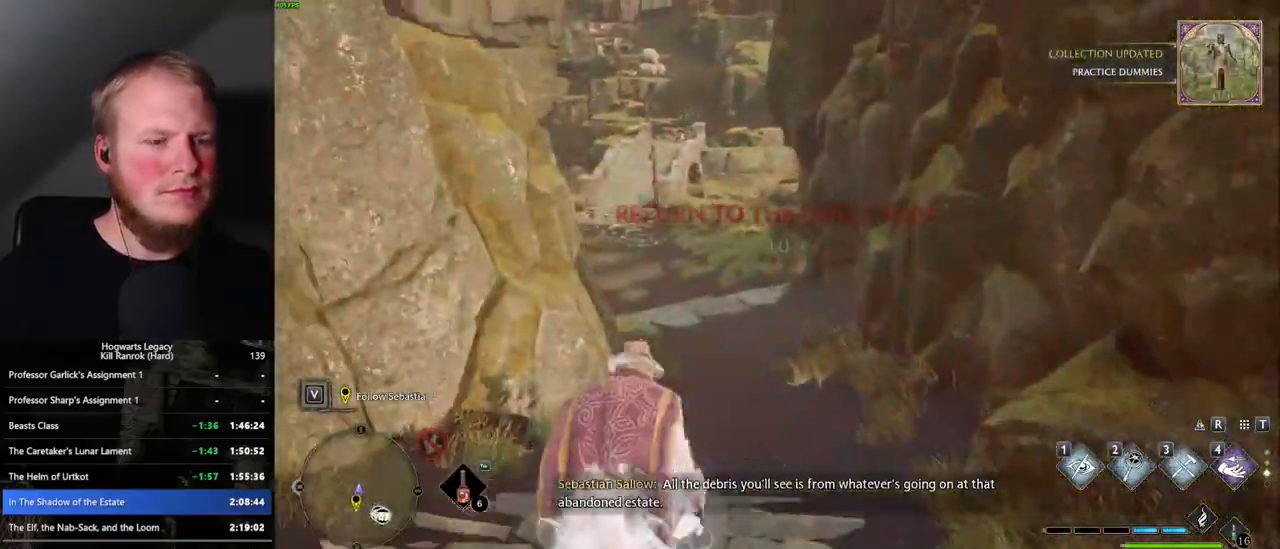
{"keys": ["space", "w"], "mouse": [], "events": [[233, "space", "down"]]}
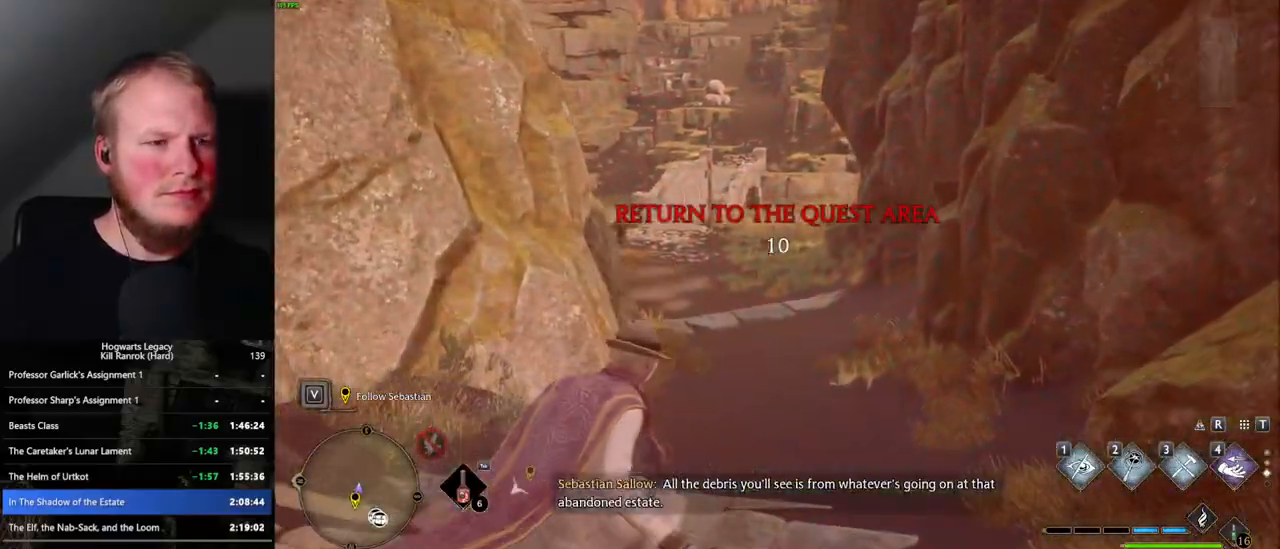
{"keys": ["space", "w"], "mouse": [], "events": []}
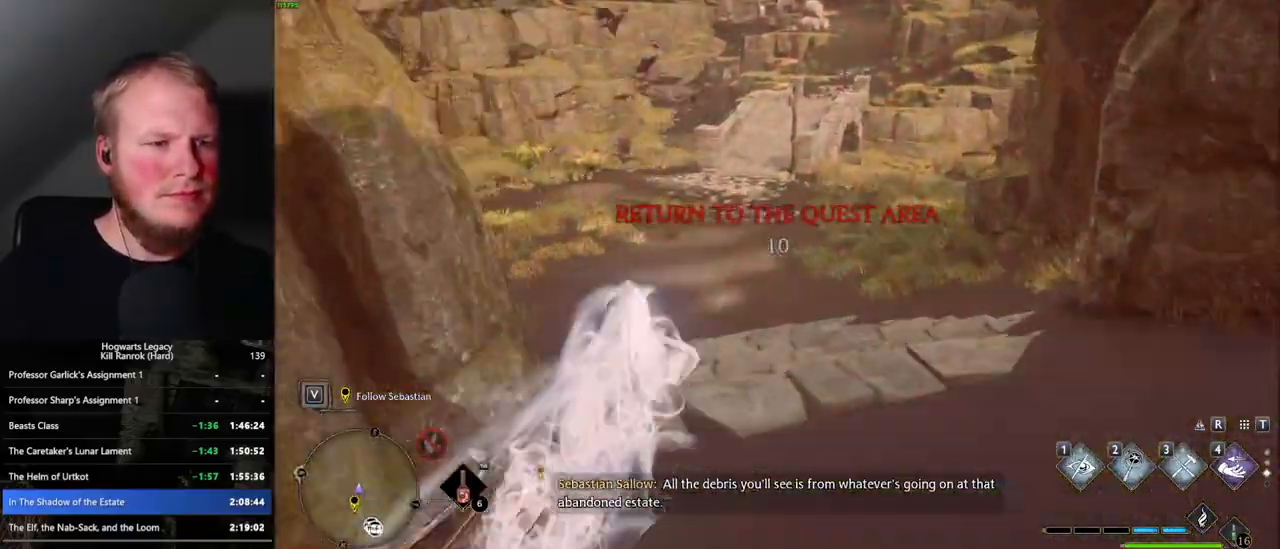
{"keys": ["space", "w"], "mouse": [], "events": [[83, "space", "up"], [433, "space", "down"]]}
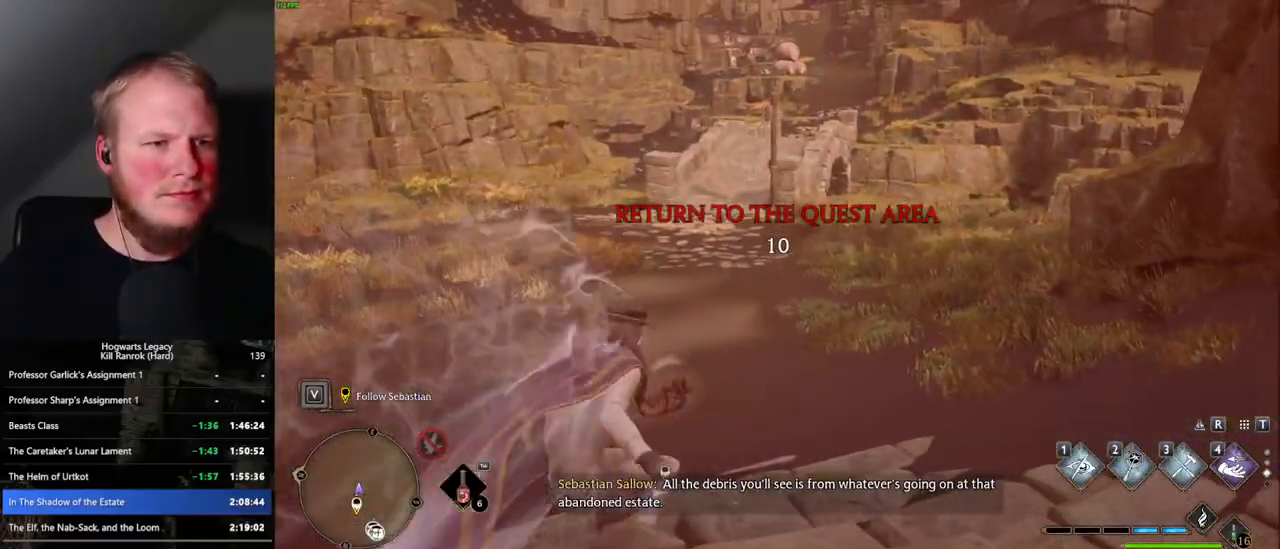
{"keys": ["space", "w"], "mouse": [], "events": []}
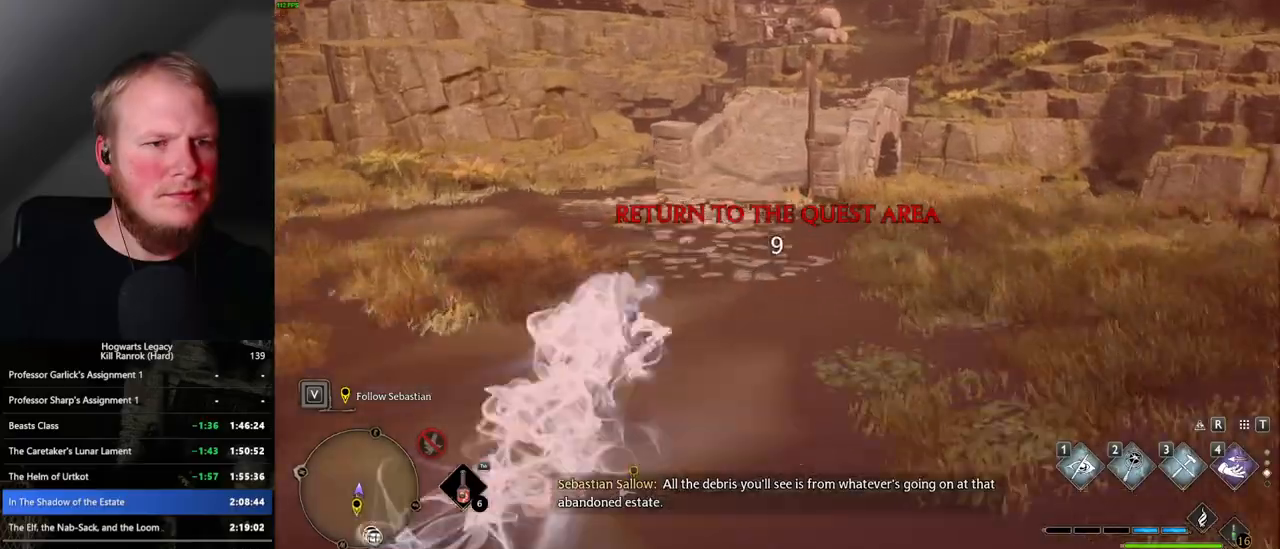
{"keys": ["space", "w"], "mouse": [], "events": [[267, "space", "up"], [450, "space", "down"]]}
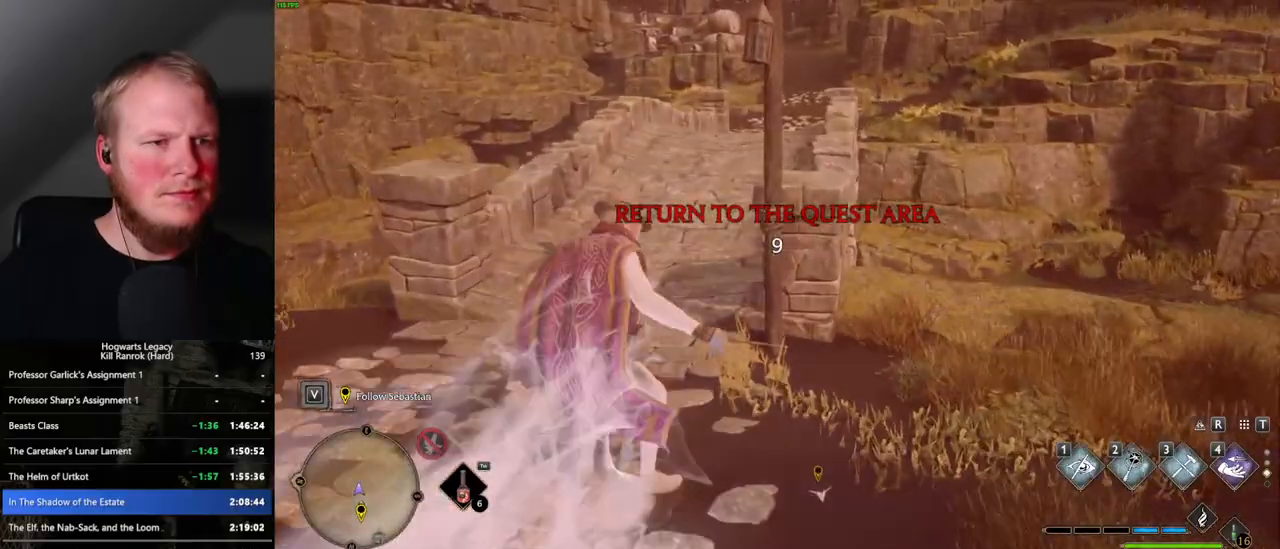
{"keys": ["space", "w"], "mouse": [], "events": []}
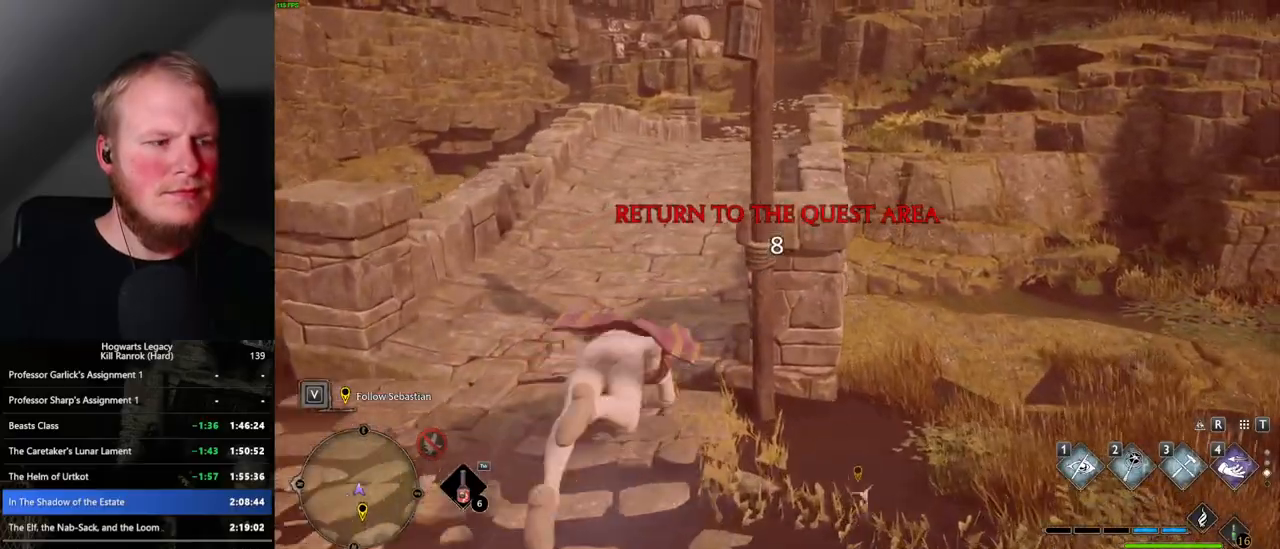
{"keys": ["w"], "mouse": [], "events": [[267, "space", "up"]]}
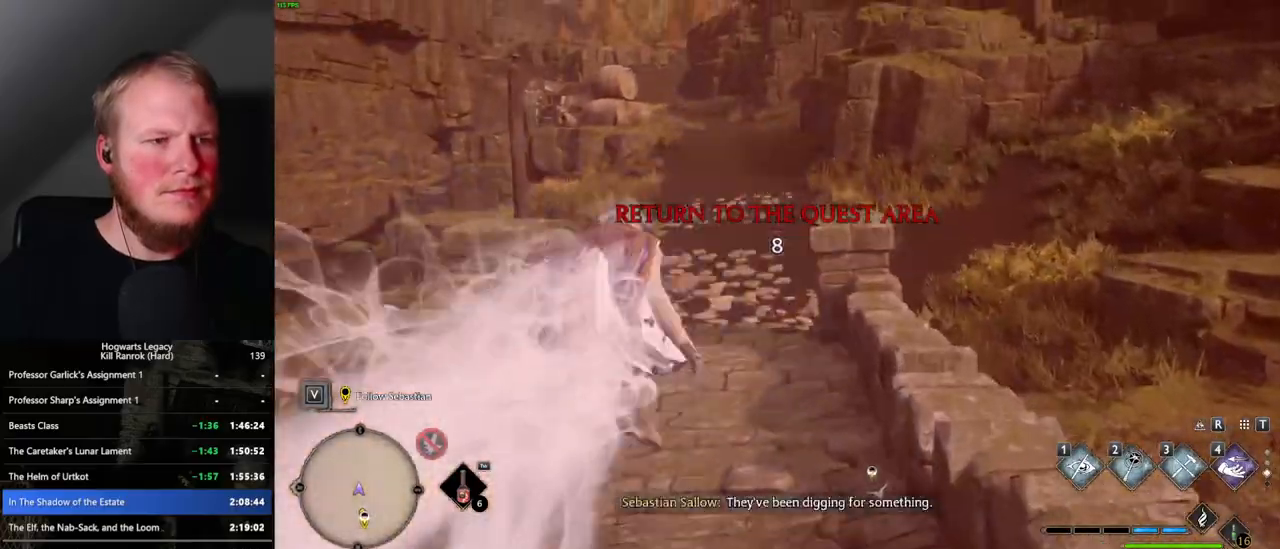
{"keys": ["space", "w"], "mouse": [], "events": [[100, "space", "down"]]}
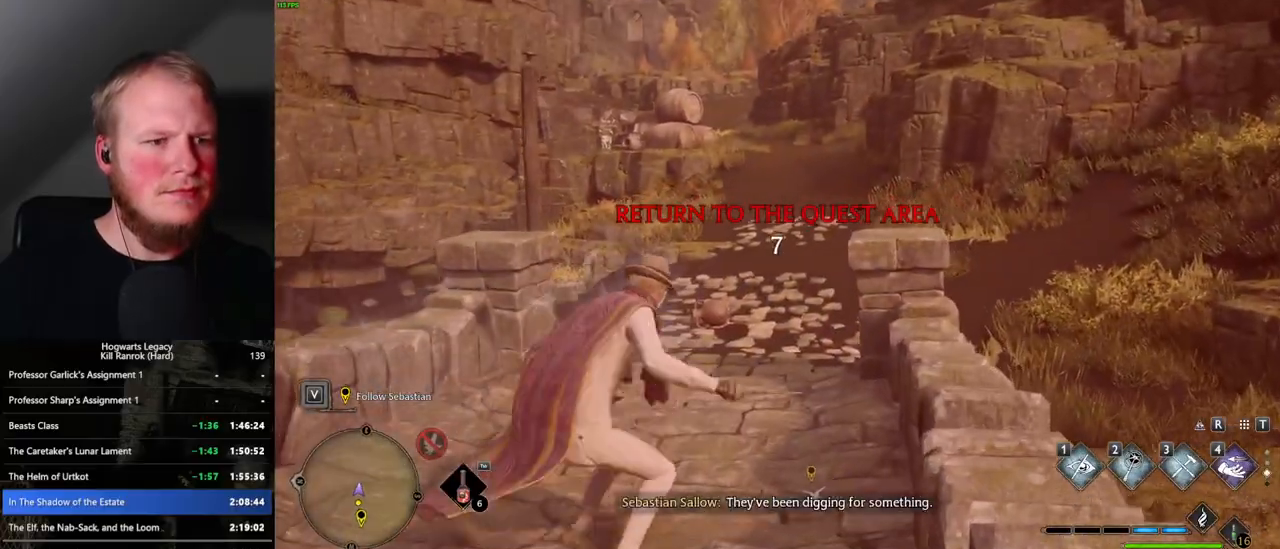
{"keys": ["w"], "mouse": [], "events": [[467, "space", "up"]]}
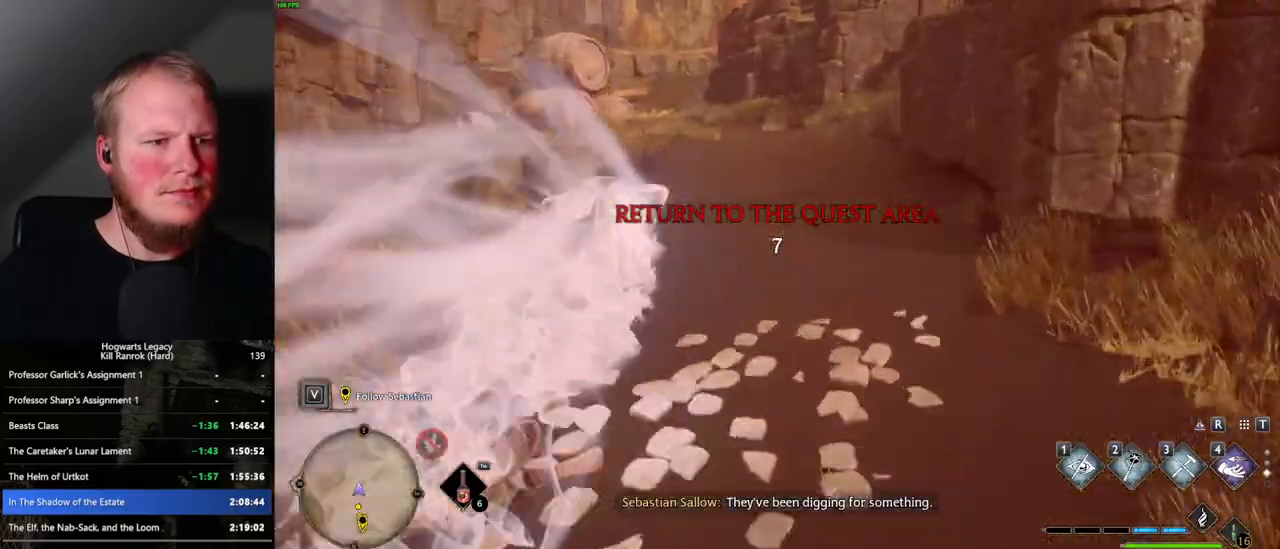
{"keys": ["space", "w"], "mouse": [], "events": [[217, "space", "down"]]}
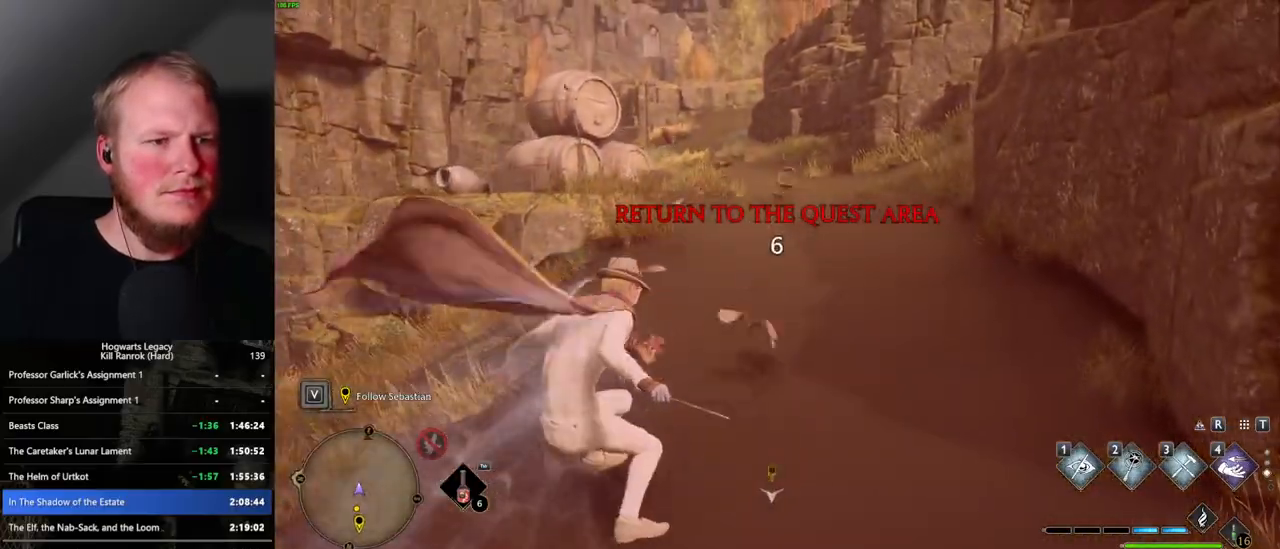
{"keys": ["space", "w"], "mouse": [], "events": []}
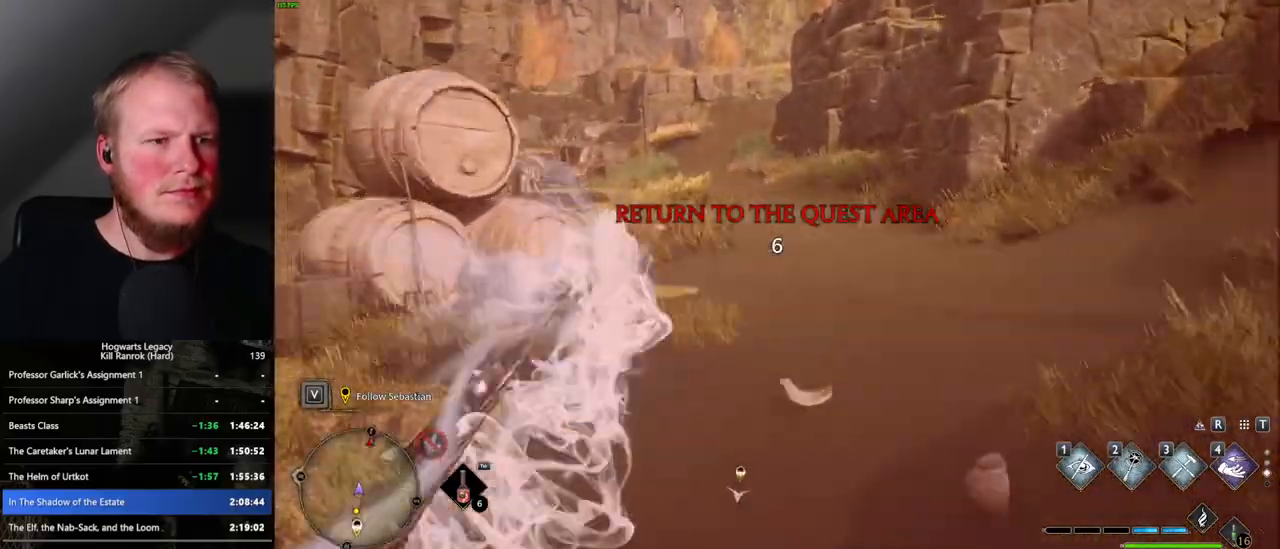
{"keys": ["space", "w"], "mouse": [], "events": [[150, "space", "up"], [367, "space", "down"]]}
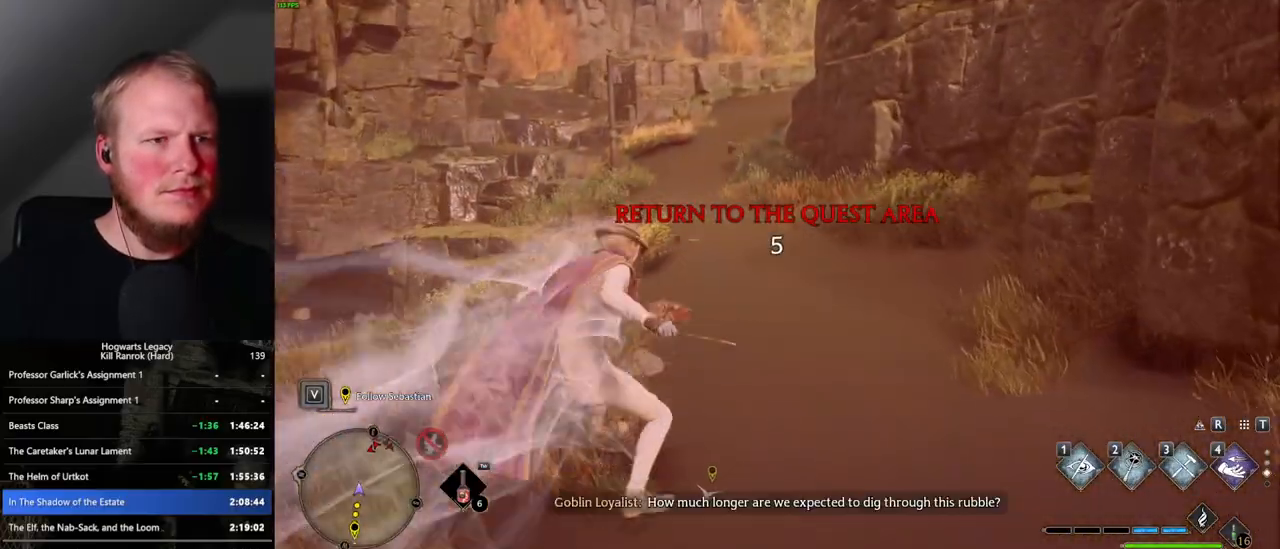
{"keys": ["space", "w"], "mouse": [], "events": []}
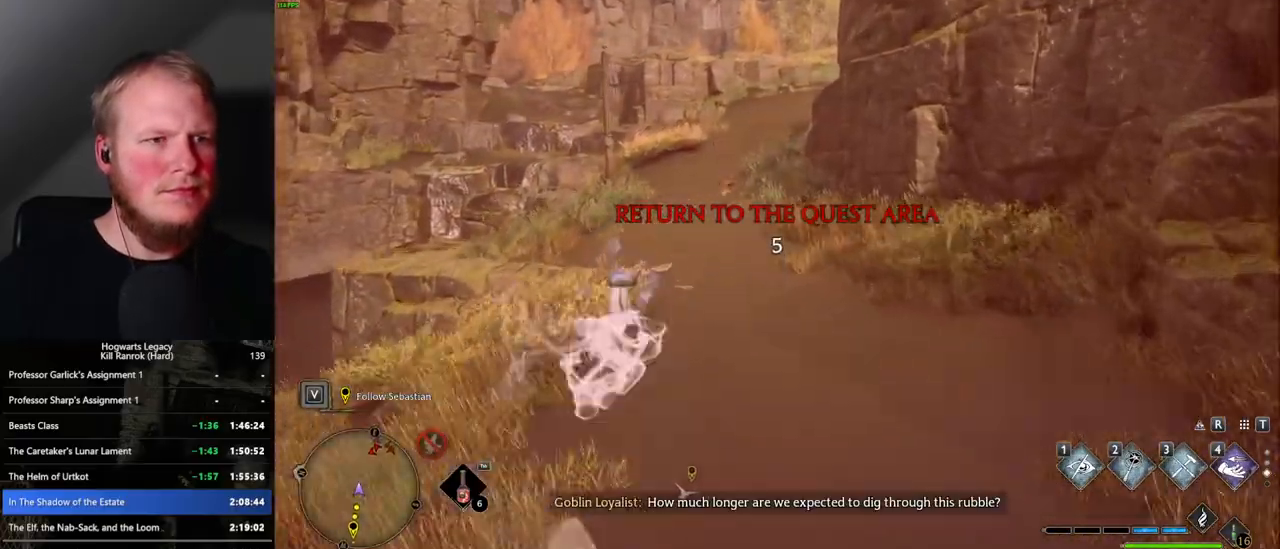
{"keys": ["w"], "mouse": [], "events": [[233, "space", "up"]]}
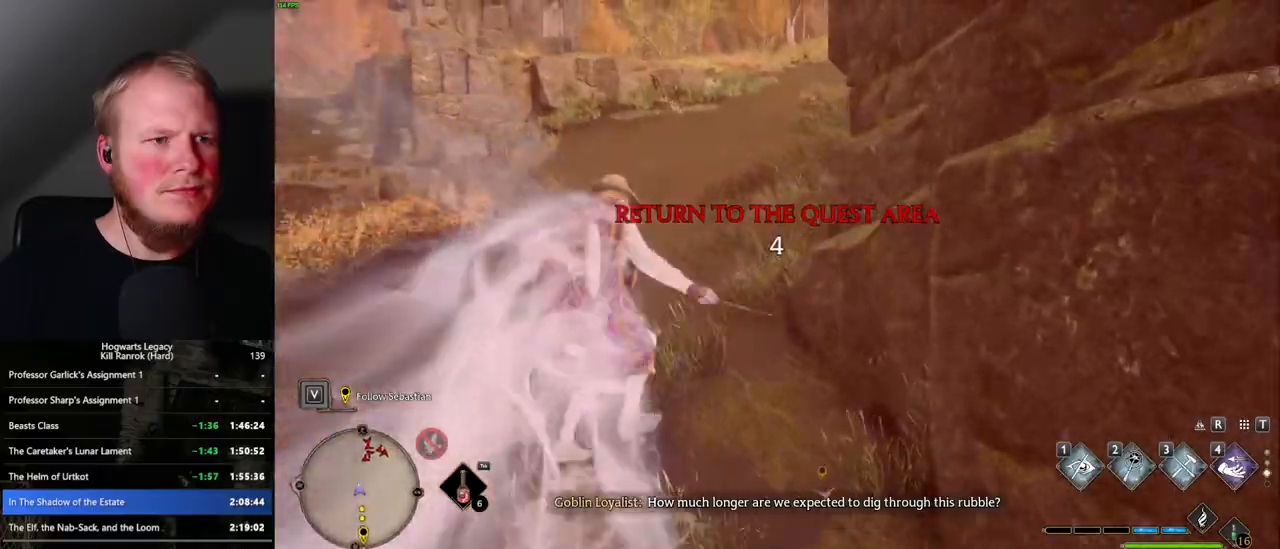
{"keys": ["space", "w"], "mouse": [], "events": [[50, "space", "down"]]}
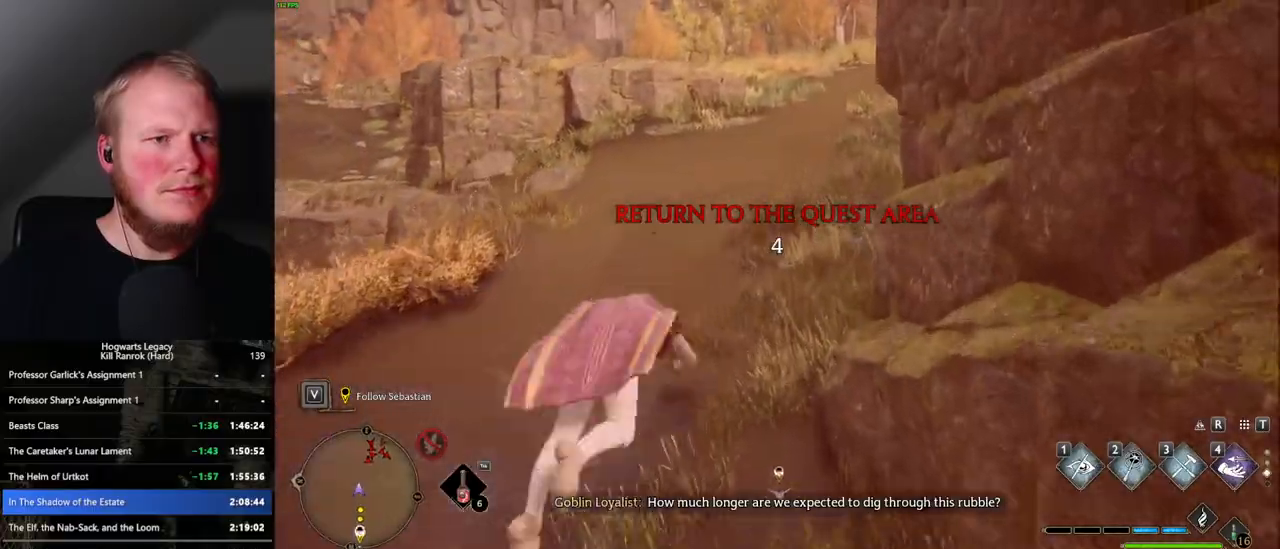
{"keys": ["w"], "mouse": [], "events": [[483, "space", "up"]]}
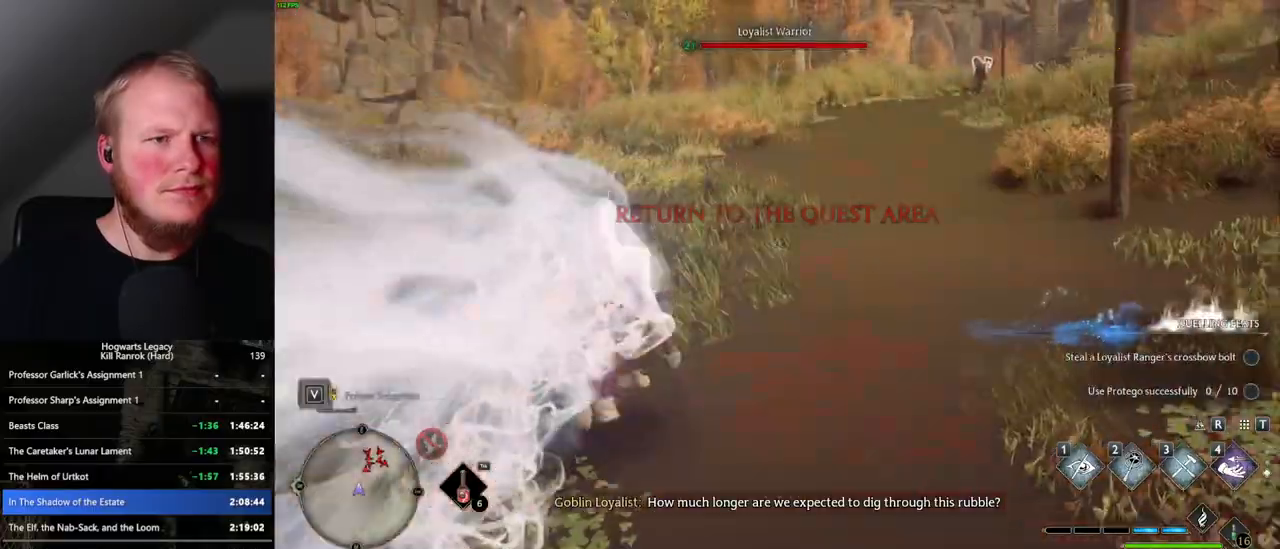
{"keys": ["space", "w"], "mouse": [], "events": [[233, "space", "down"]]}
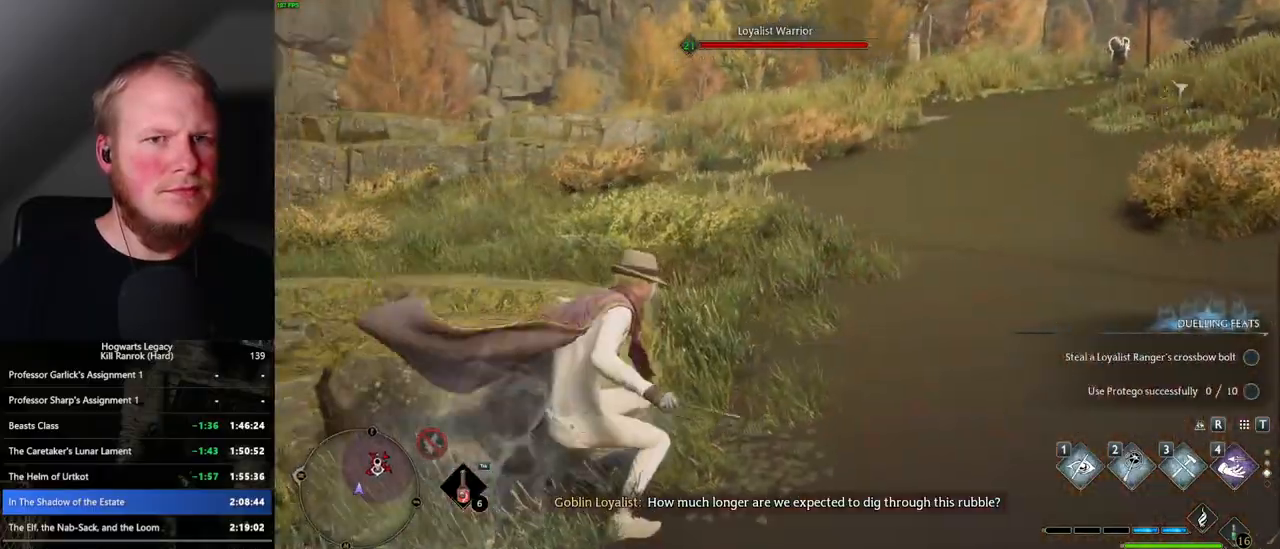
{"keys": ["w"], "mouse": [], "events": [[450, "space", "up"]]}
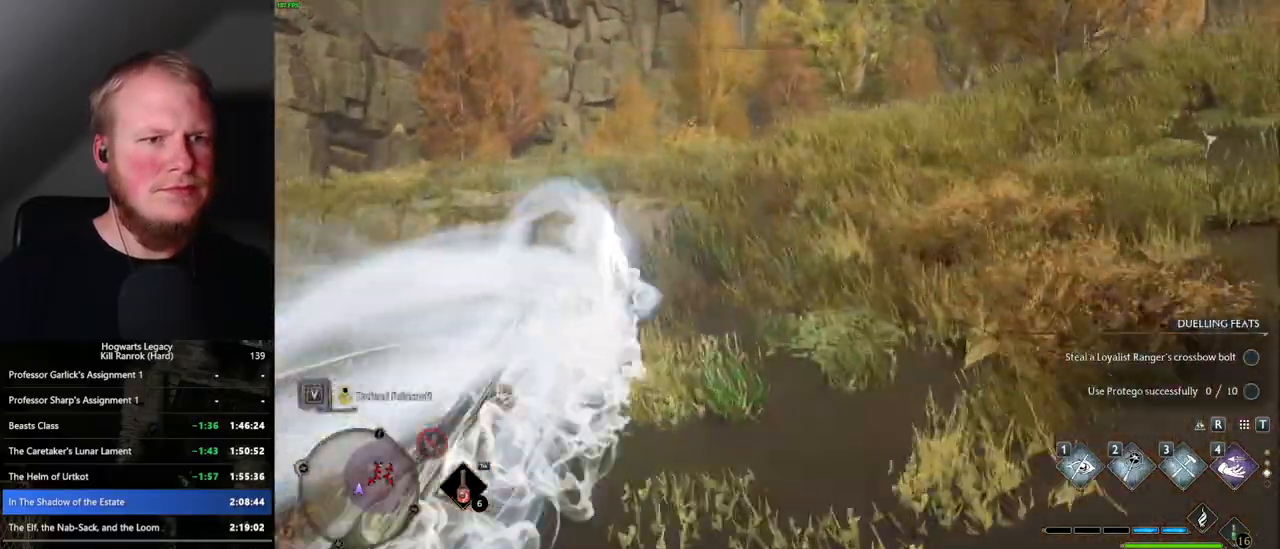
{"keys": ["w"], "mouse": [], "events": [[183, "1", "down"], [317, "1", "up"]]}
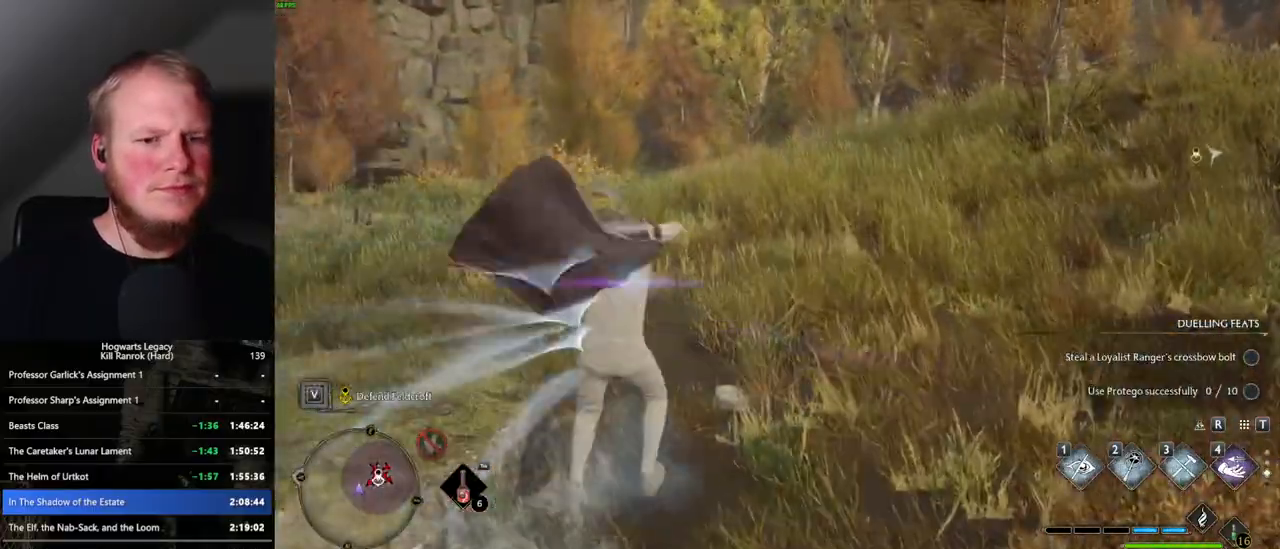
{"keys": ["w"], "mouse": [], "events": []}
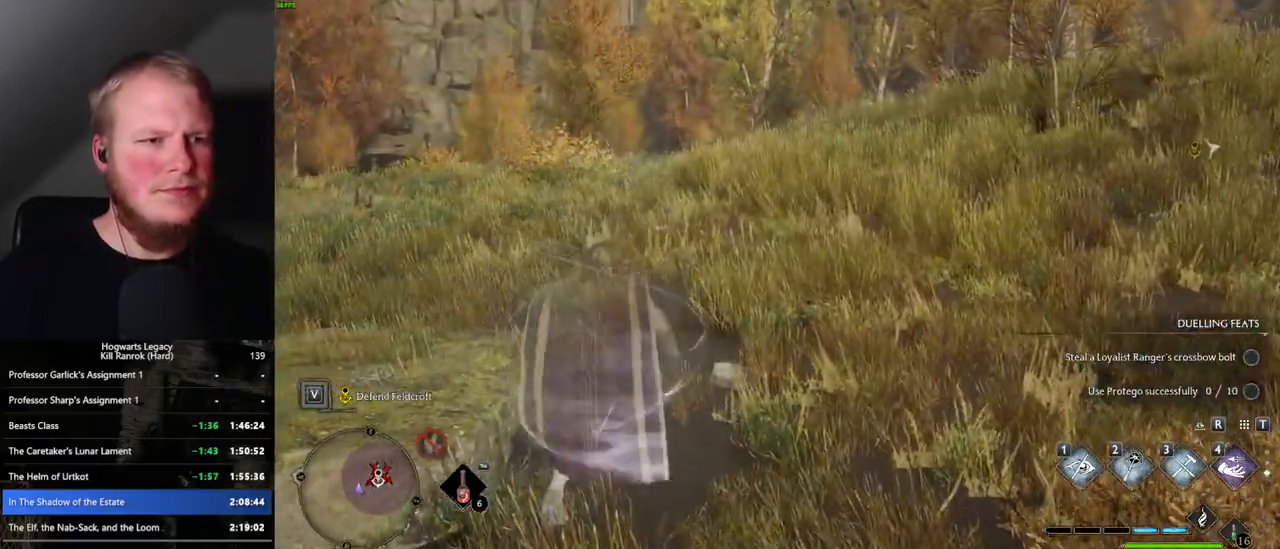
{"keys": ["w"], "mouse": [], "events": [[167, "mouse_mb5", "down"], [367, "mouse_mb5", "up"]]}
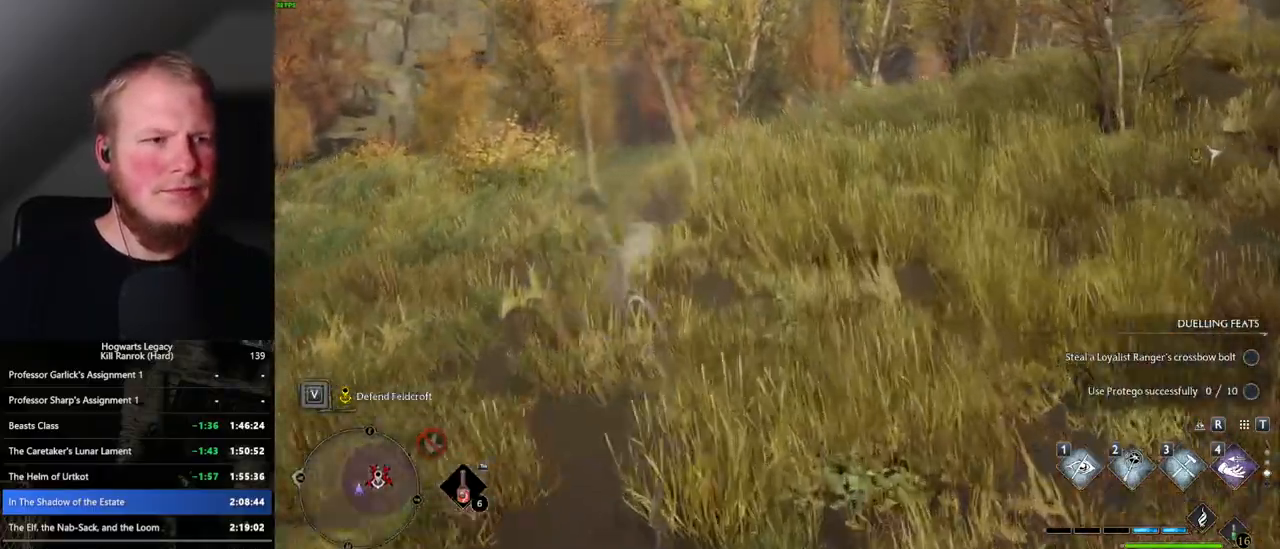
{"keys": ["w"], "mouse": ["mb5"], "events": [[367, "mouse_mb5", "down"]]}